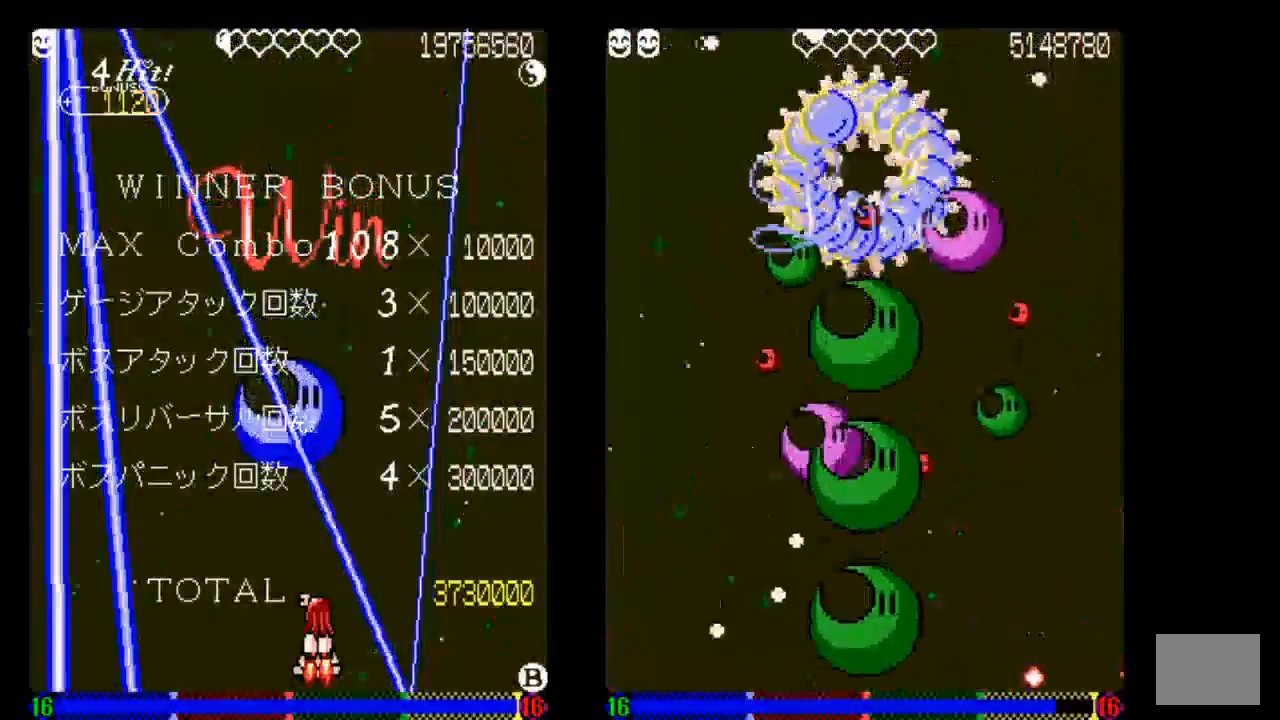
Gameplay with a controller (PlayStation layout); each line is a JSON object with the inputs held at the frame after it. "events" lists button and stick changes between this image and that frame as [ms after this image, input, new state], when the widget could be followed in between. Not read: L3 R3.
{"buttons": [], "left_stick": "center", "right_stick": "center", "events": []}
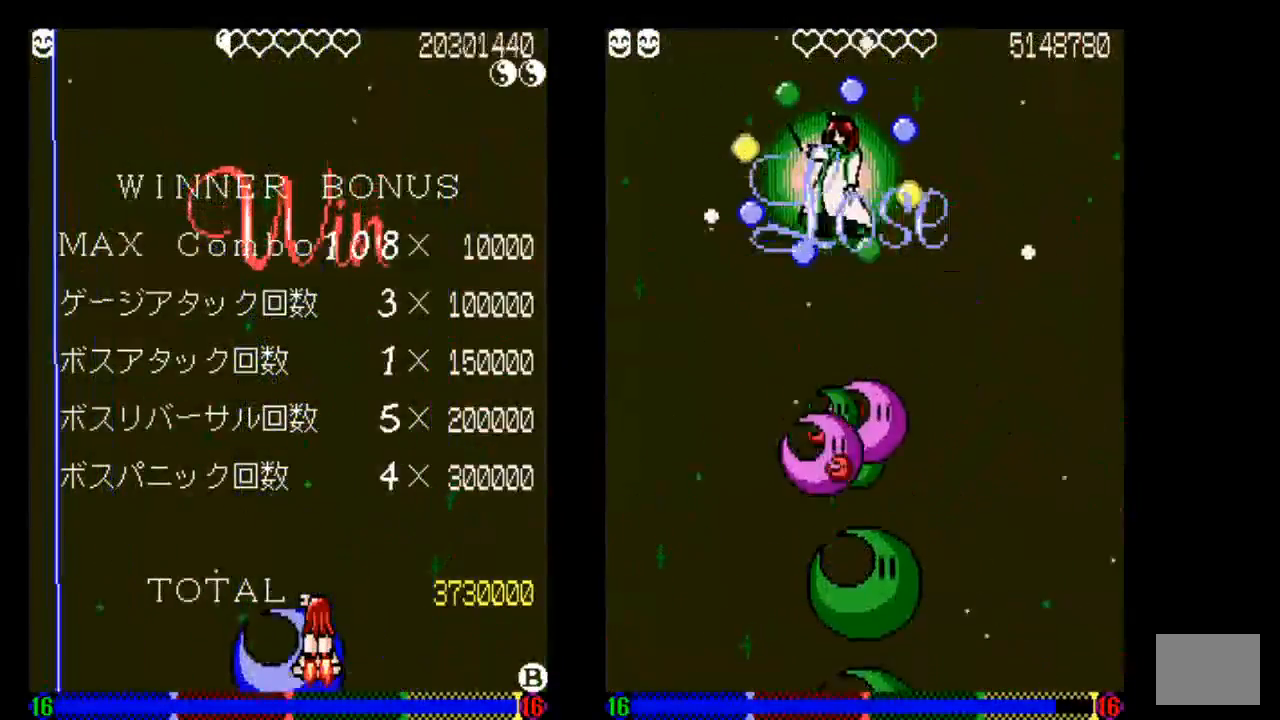
{"buttons": [], "left_stick": "center", "right_stick": "center", "events": []}
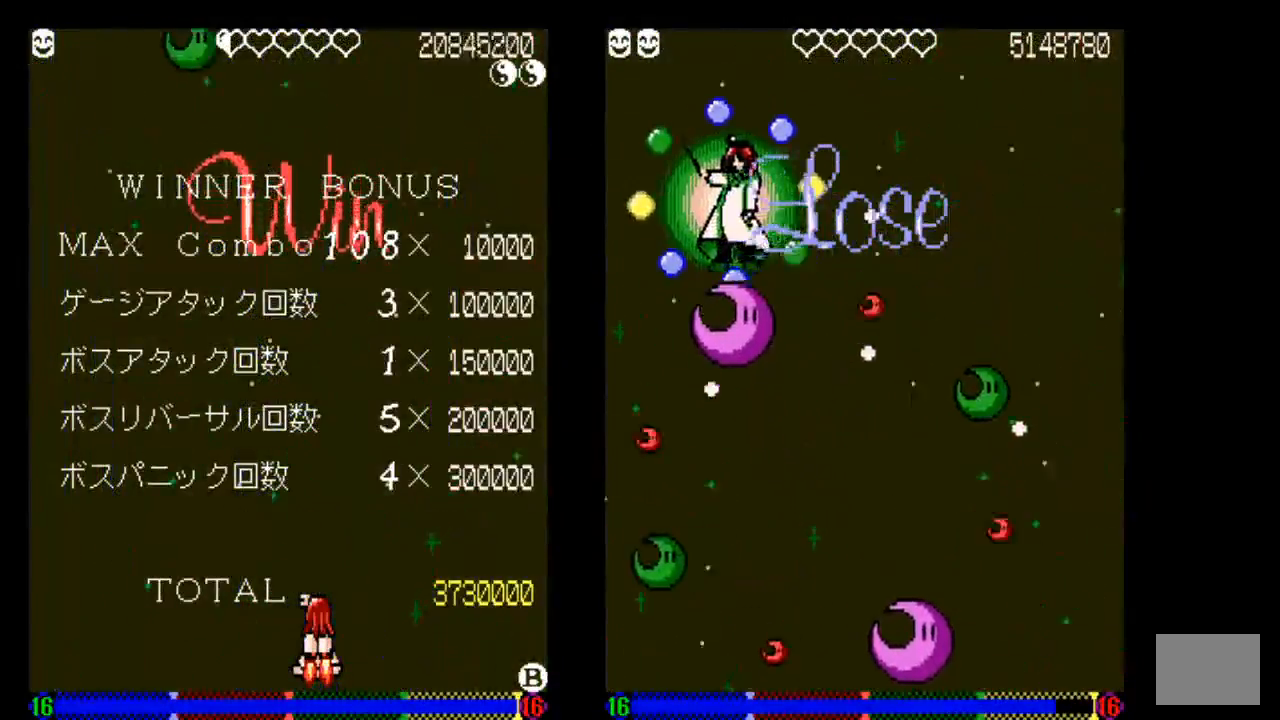
{"buttons": [], "left_stick": "center", "right_stick": "center", "events": []}
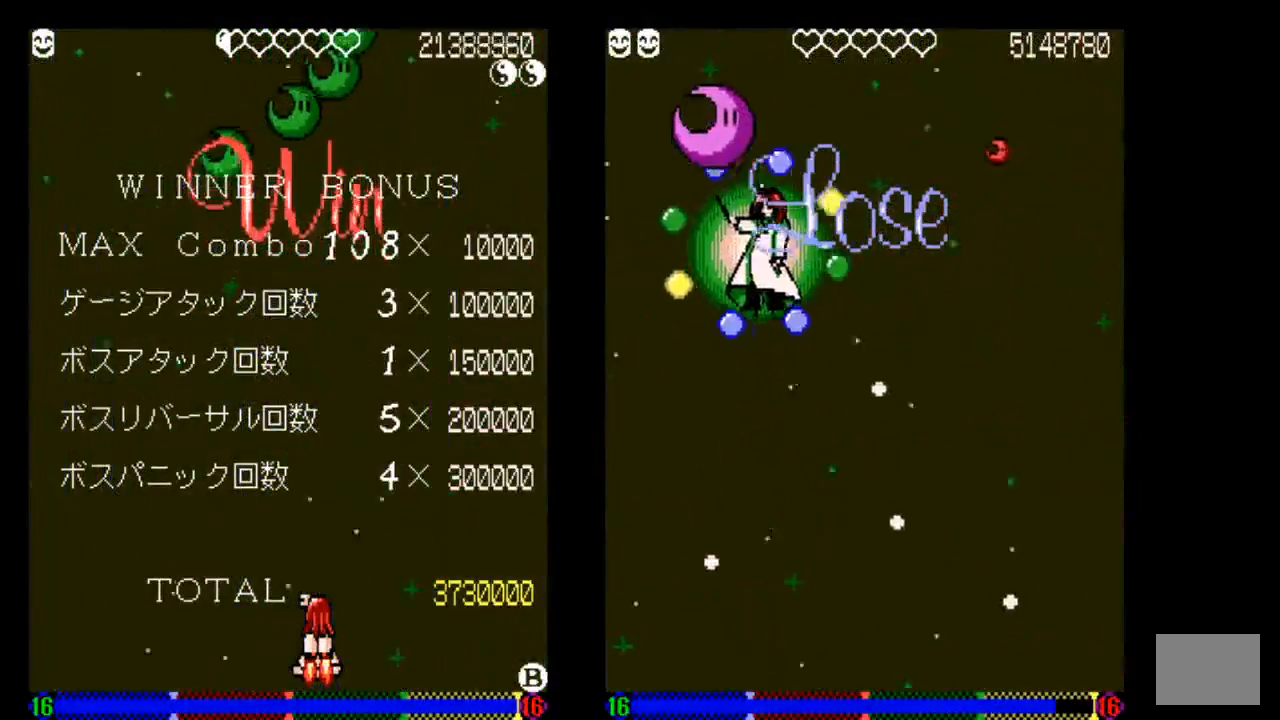
{"buttons": [], "left_stick": "center", "right_stick": "center", "events": []}
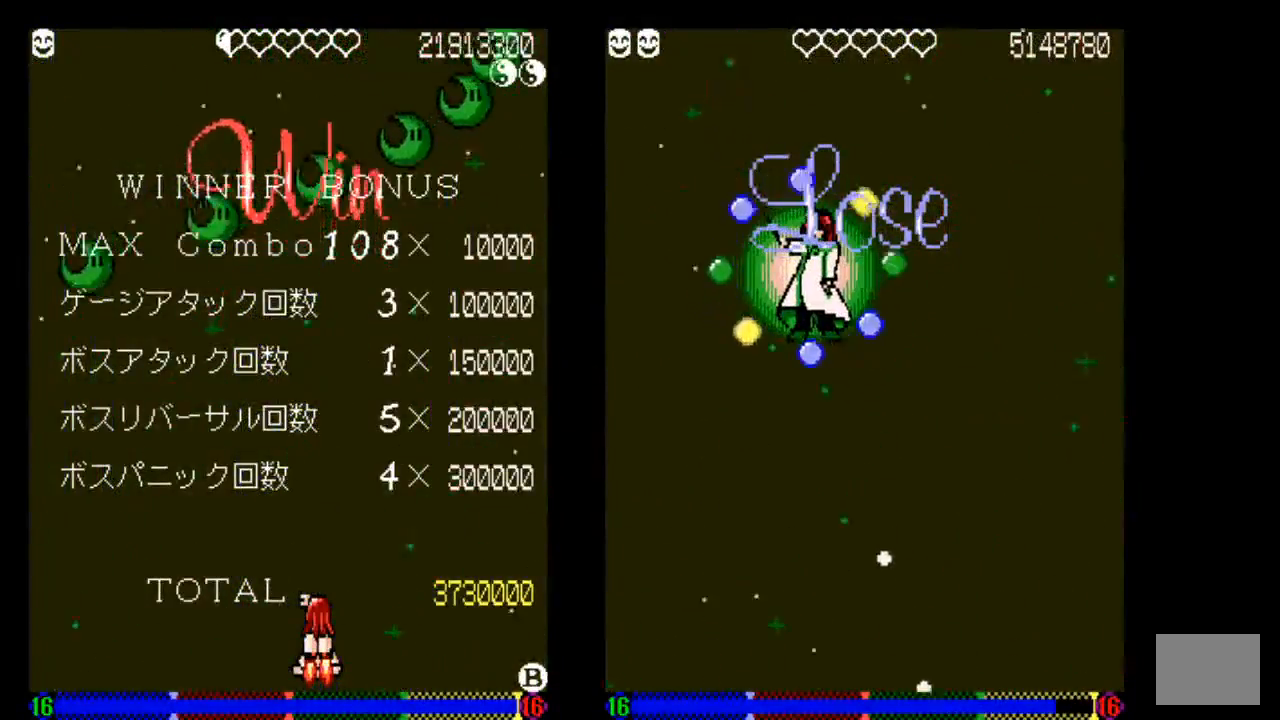
{"buttons": [], "left_stick": "center", "right_stick": "center", "events": []}
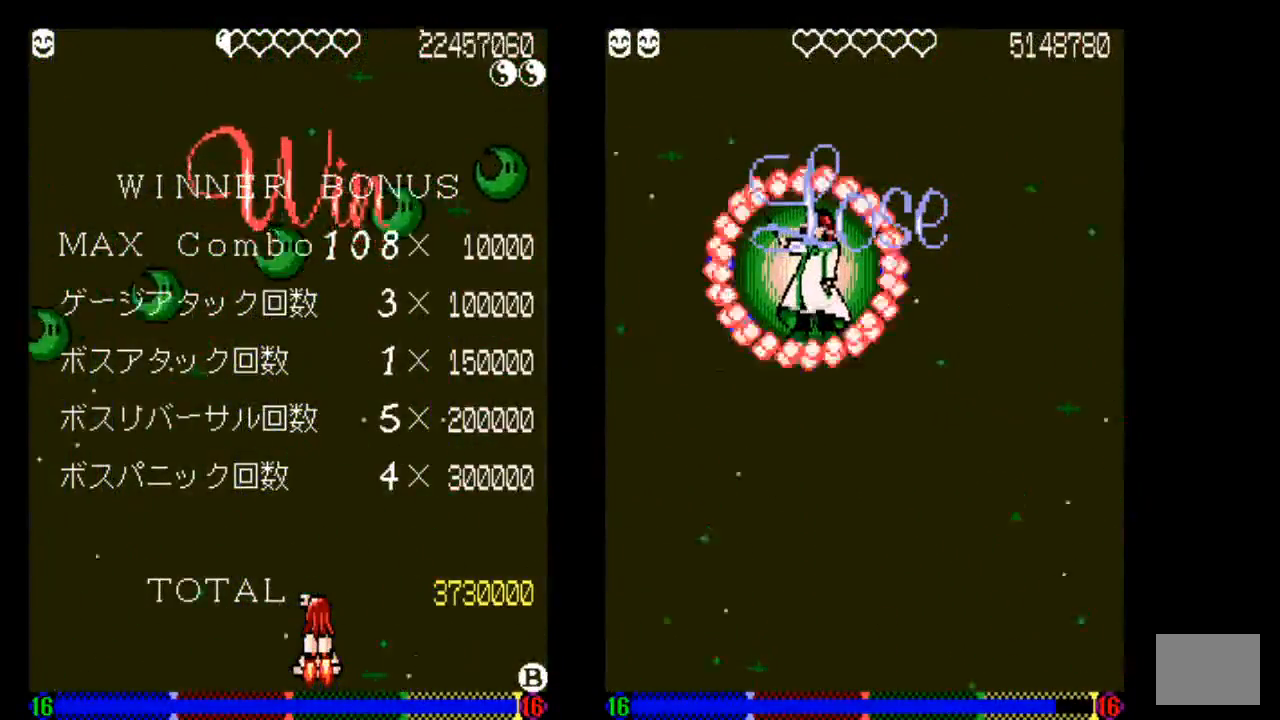
{"buttons": [], "left_stick": "center", "right_stick": "center", "events": [[333, "TRIANGLE", "down"], [433, "TRIANGLE", "up"]]}
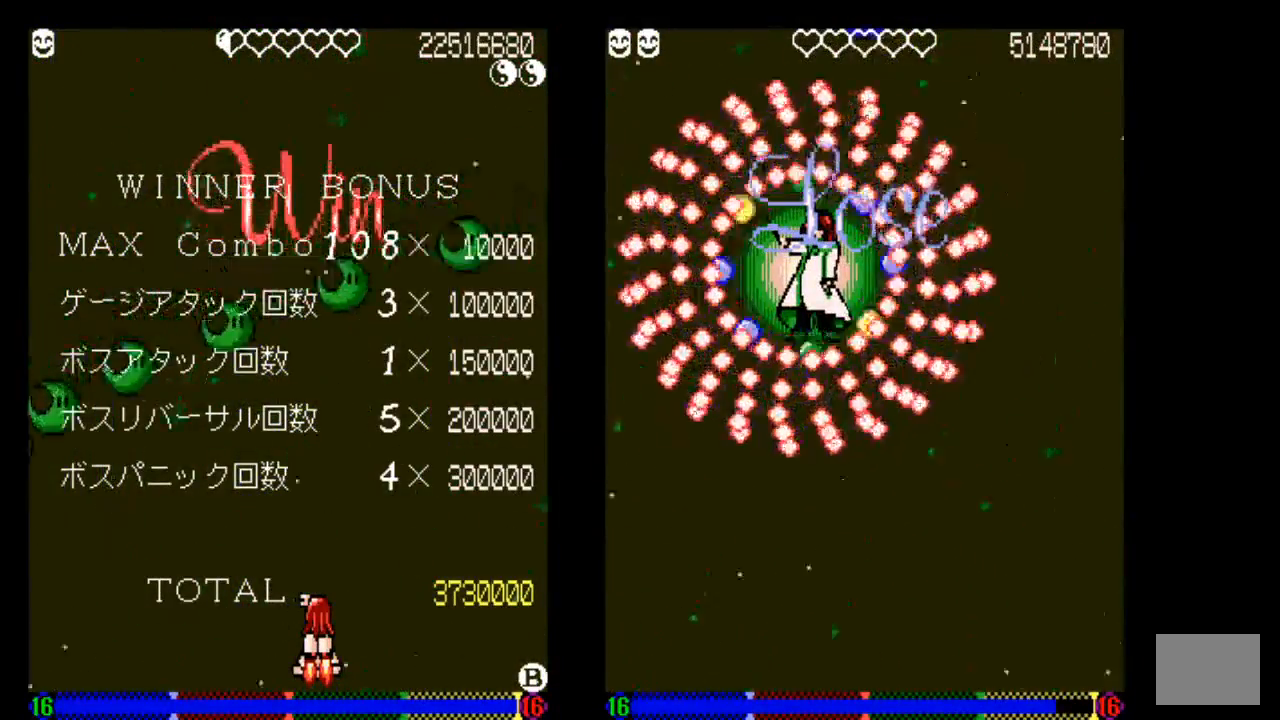
{"buttons": ["TRIANGLE"], "left_stick": "center", "right_stick": "center", "events": [[33, "TRIANGLE", "down"], [133, "TRIANGLE", "up"], [433, "TRIANGLE", "down"]]}
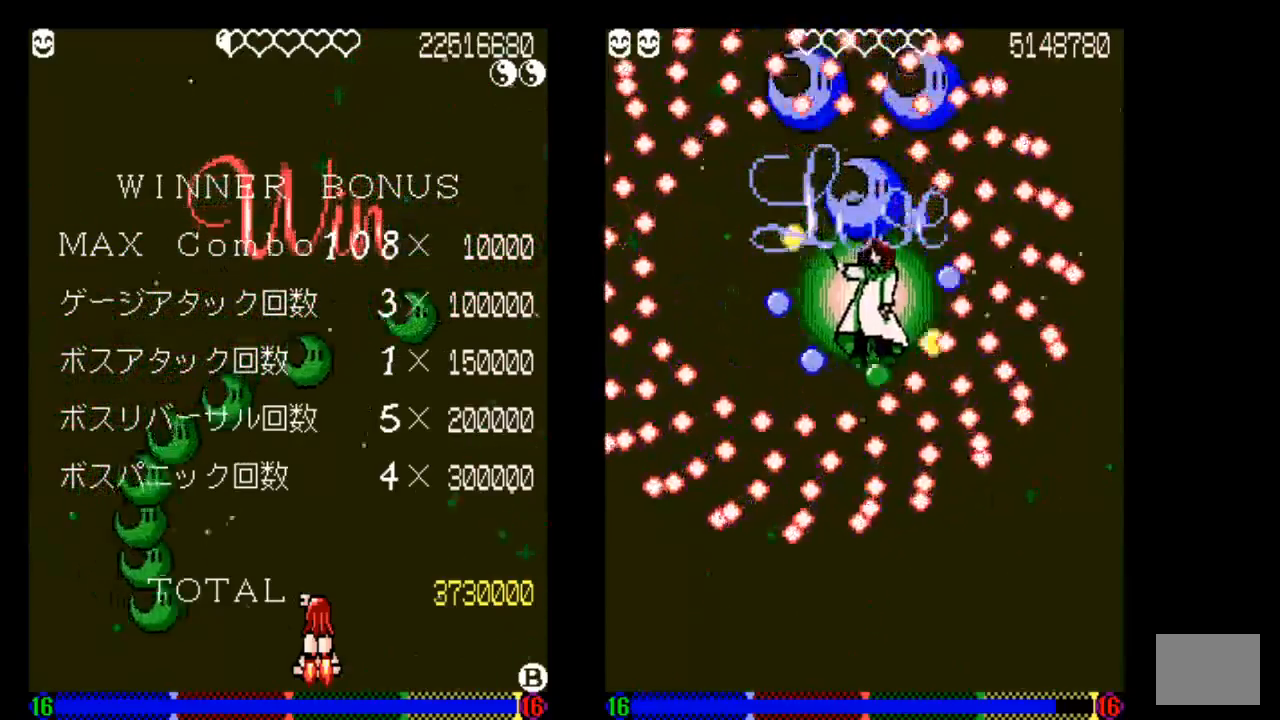
{"buttons": ["TRIANGLE"], "left_stick": "center", "right_stick": "center", "events": [[33, "TRIANGLE", "up"], [233, "TRIANGLE", "down"], [333, "TRIANGLE", "up"], [433, "TRIANGLE", "down"]]}
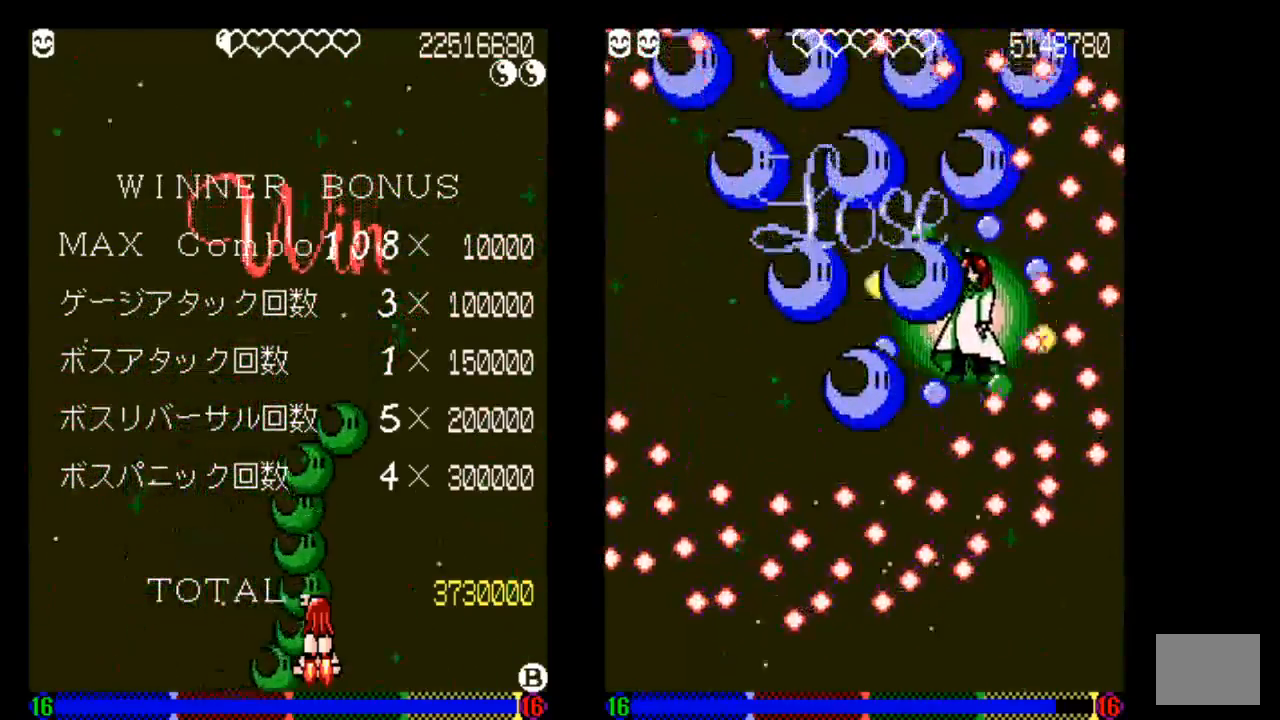
{"buttons": [], "left_stick": "center", "right_stick": "center", "events": [[33, "TRIANGLE", "up"]]}
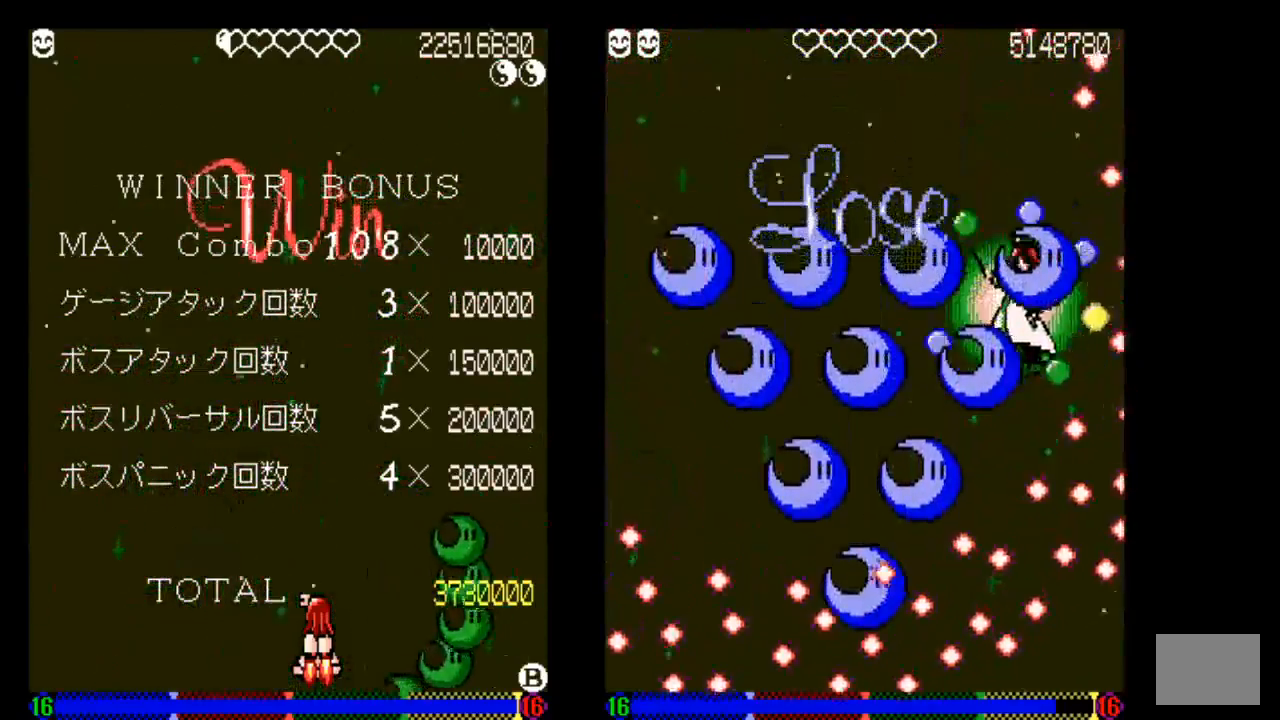
{"buttons": [], "left_stick": "center", "right_stick": "center", "events": []}
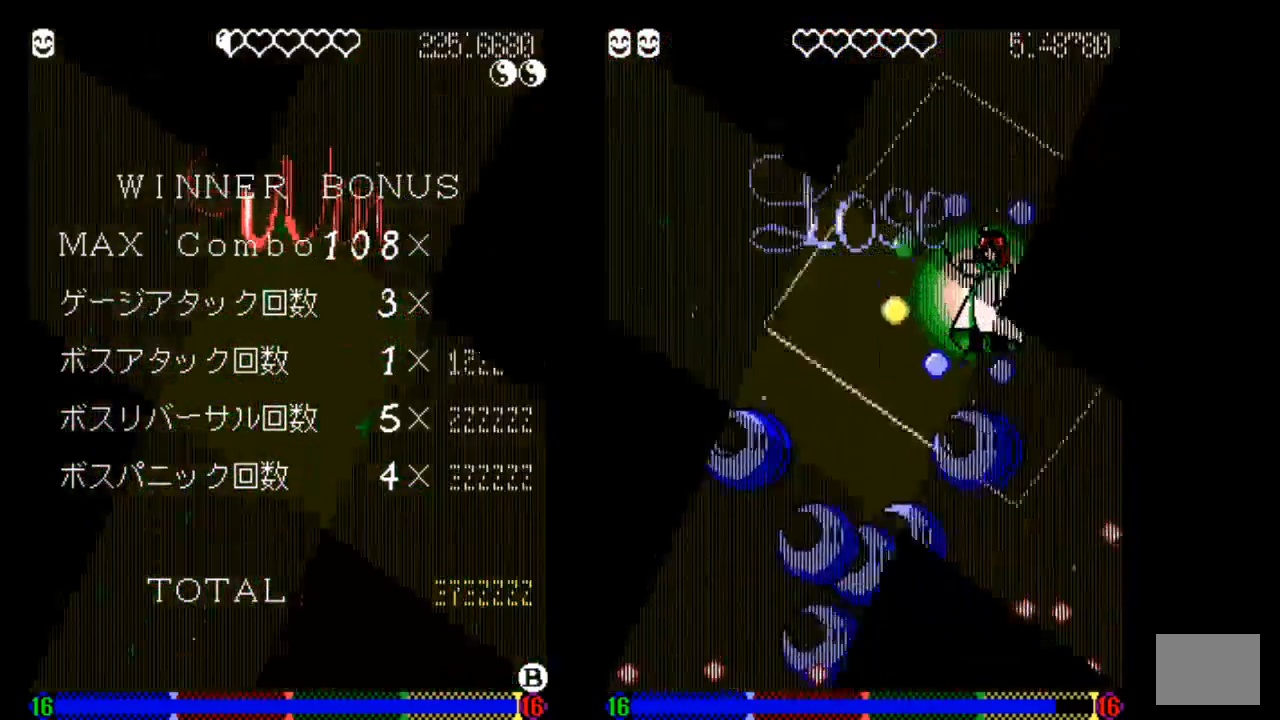
{"buttons": [], "left_stick": "center", "right_stick": "center", "events": []}
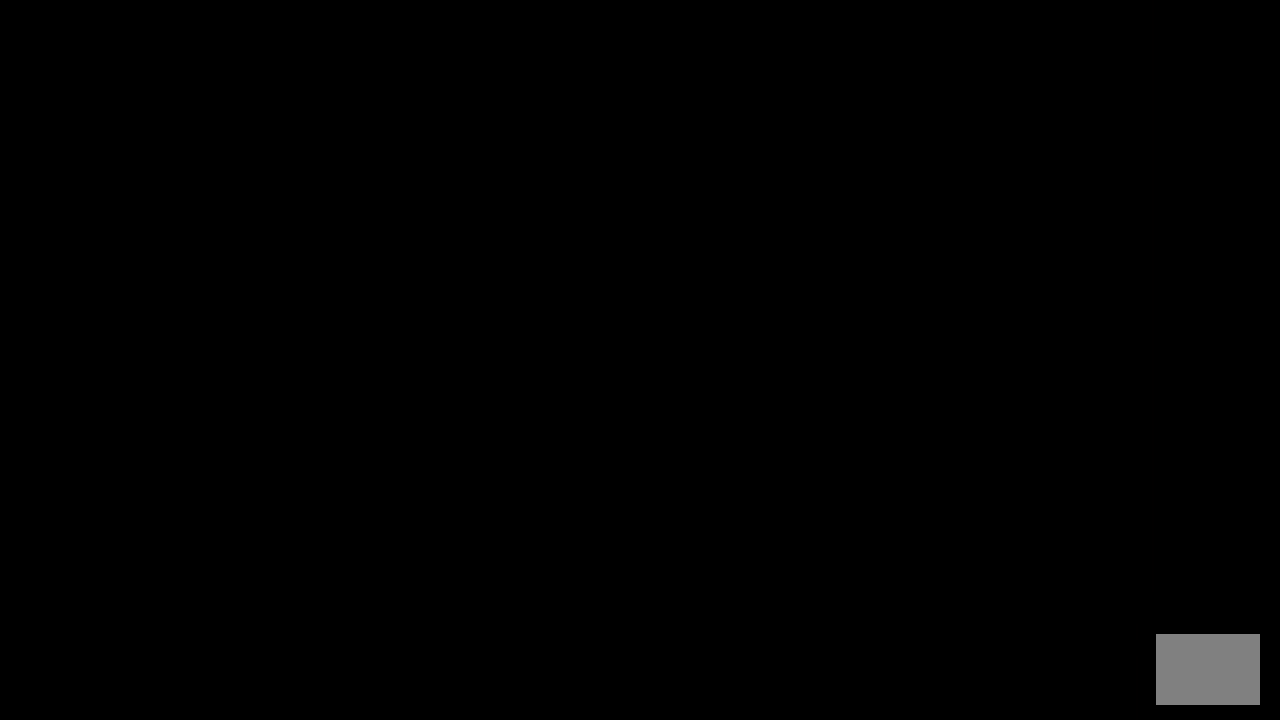
{"buttons": [], "left_stick": "center", "right_stick": "center", "events": []}
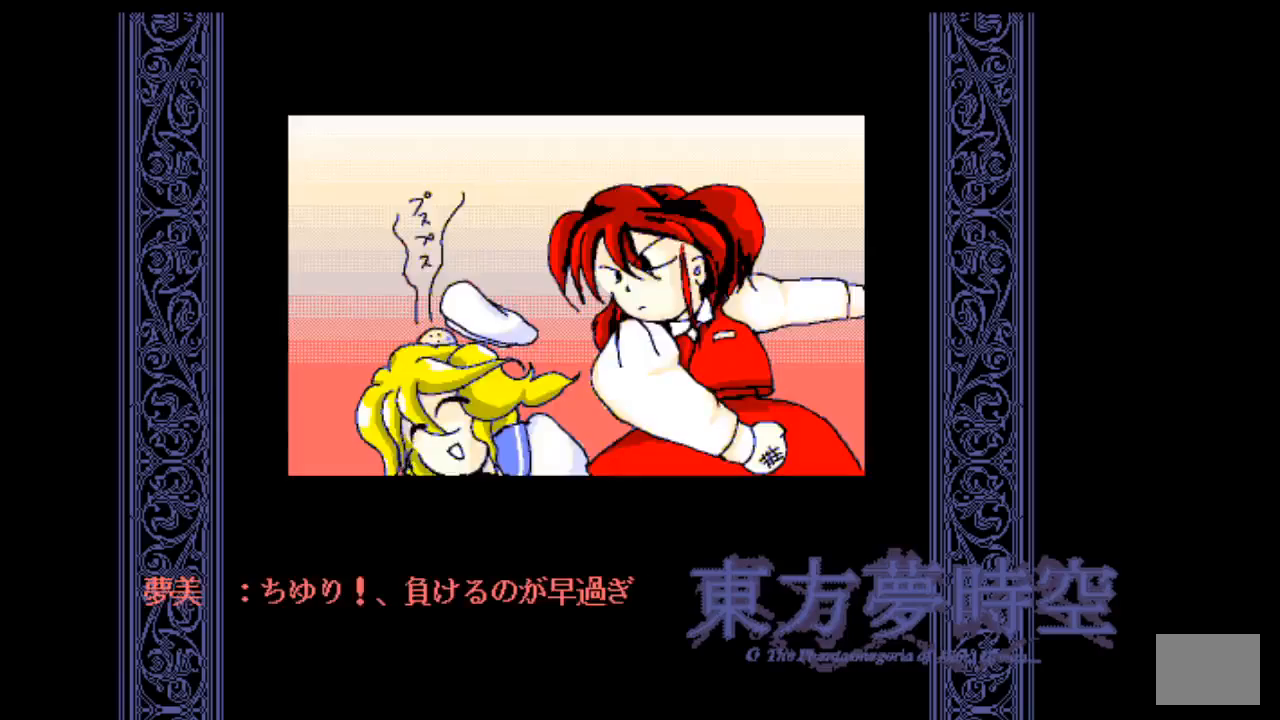
{"buttons": [], "left_stick": "center", "right_stick": "center", "events": []}
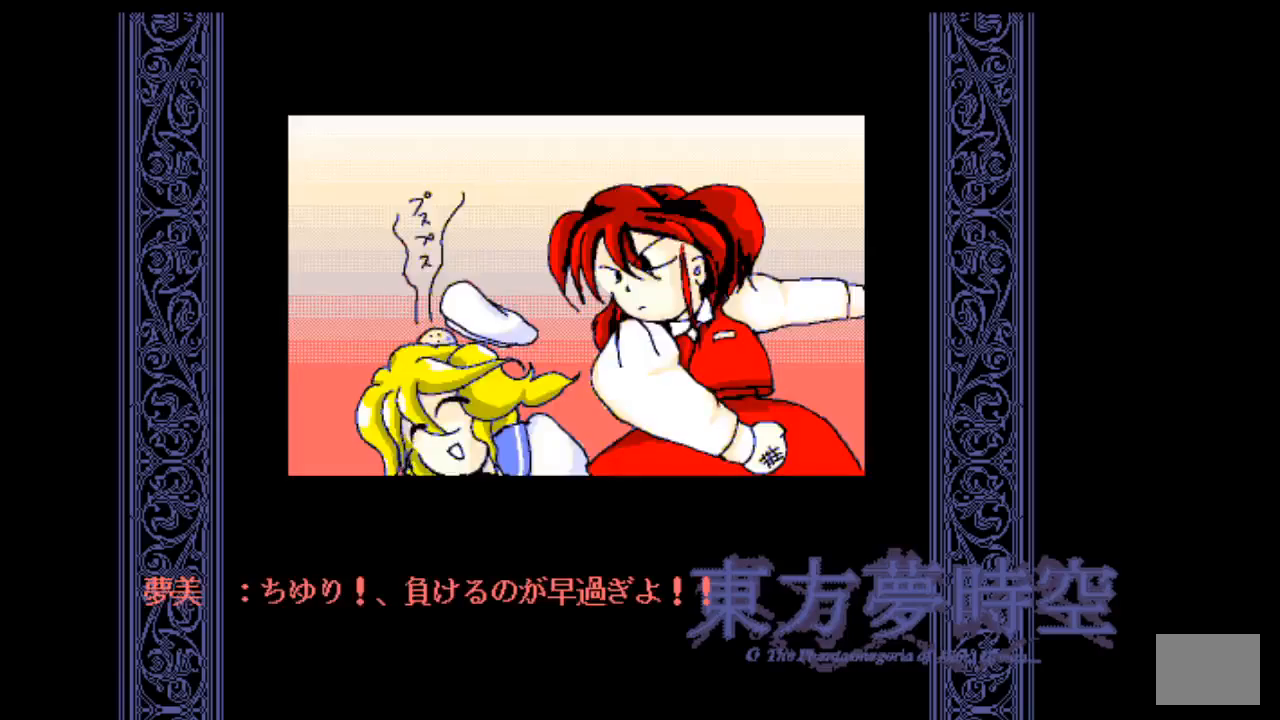
{"buttons": [], "left_stick": "center", "right_stick": "center", "events": []}
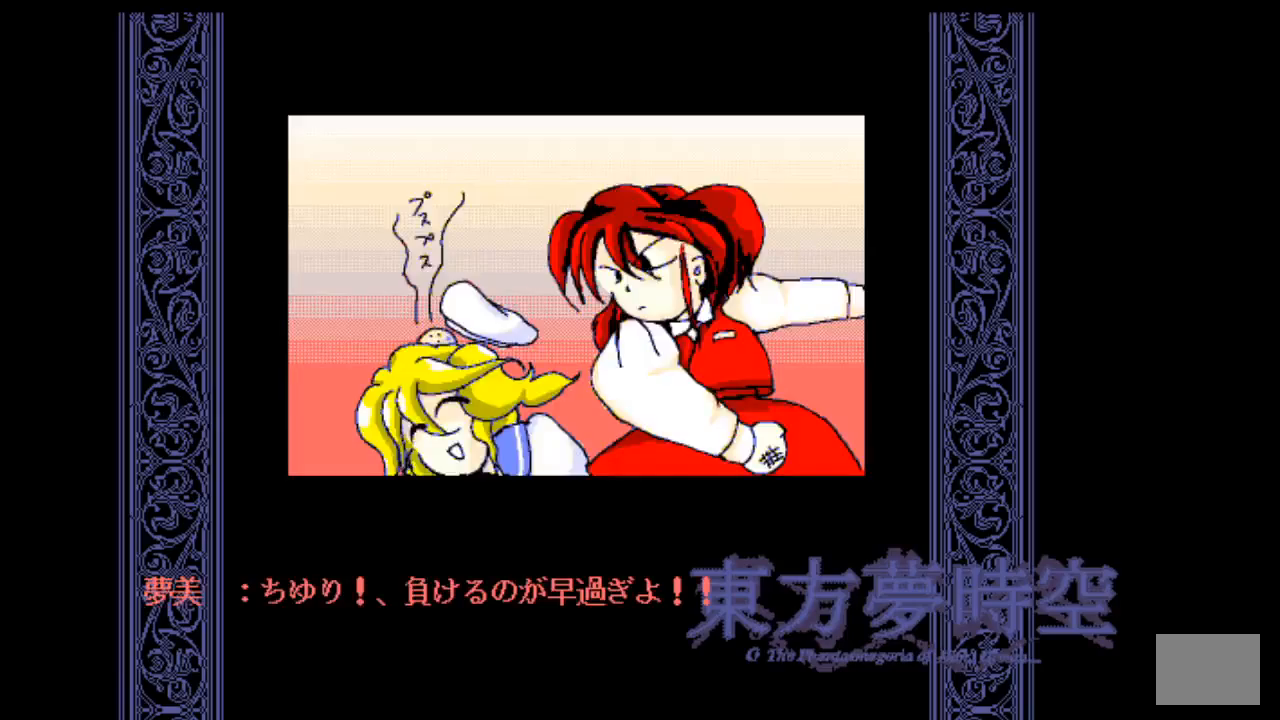
{"buttons": [], "left_stick": "center", "right_stick": "center", "events": []}
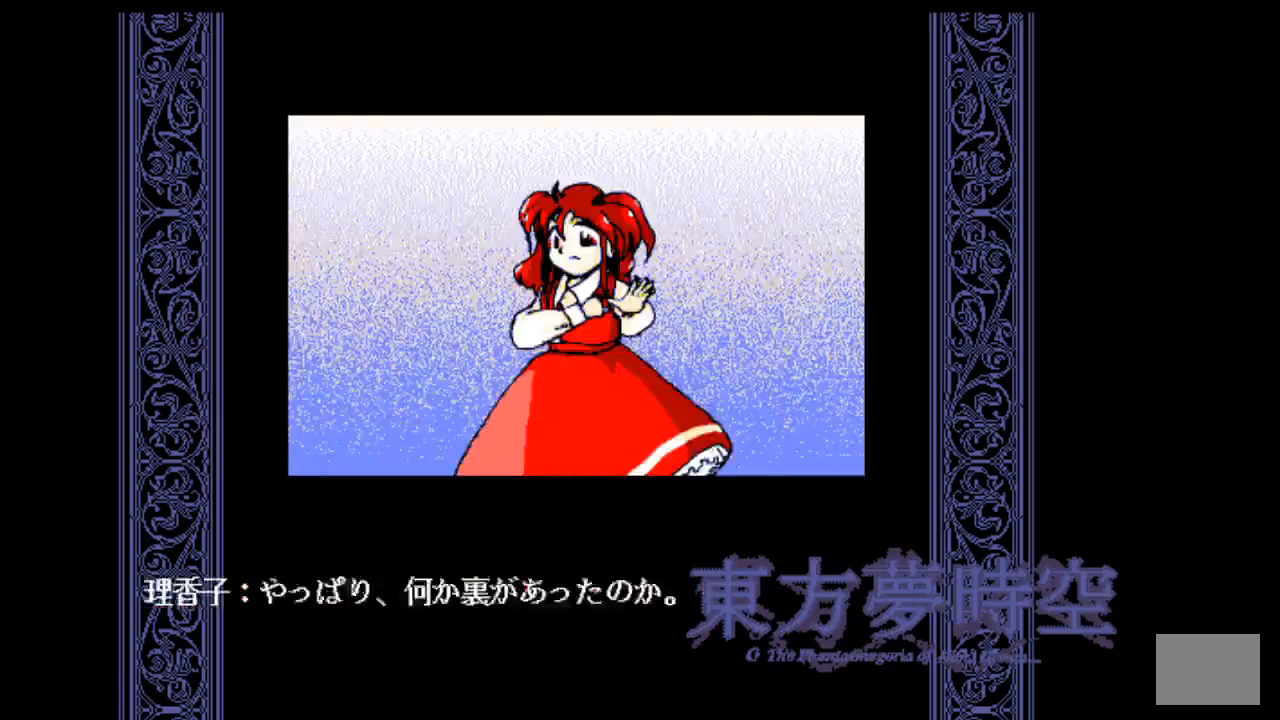
{"buttons": [], "left_stick": "center", "right_stick": "center", "events": []}
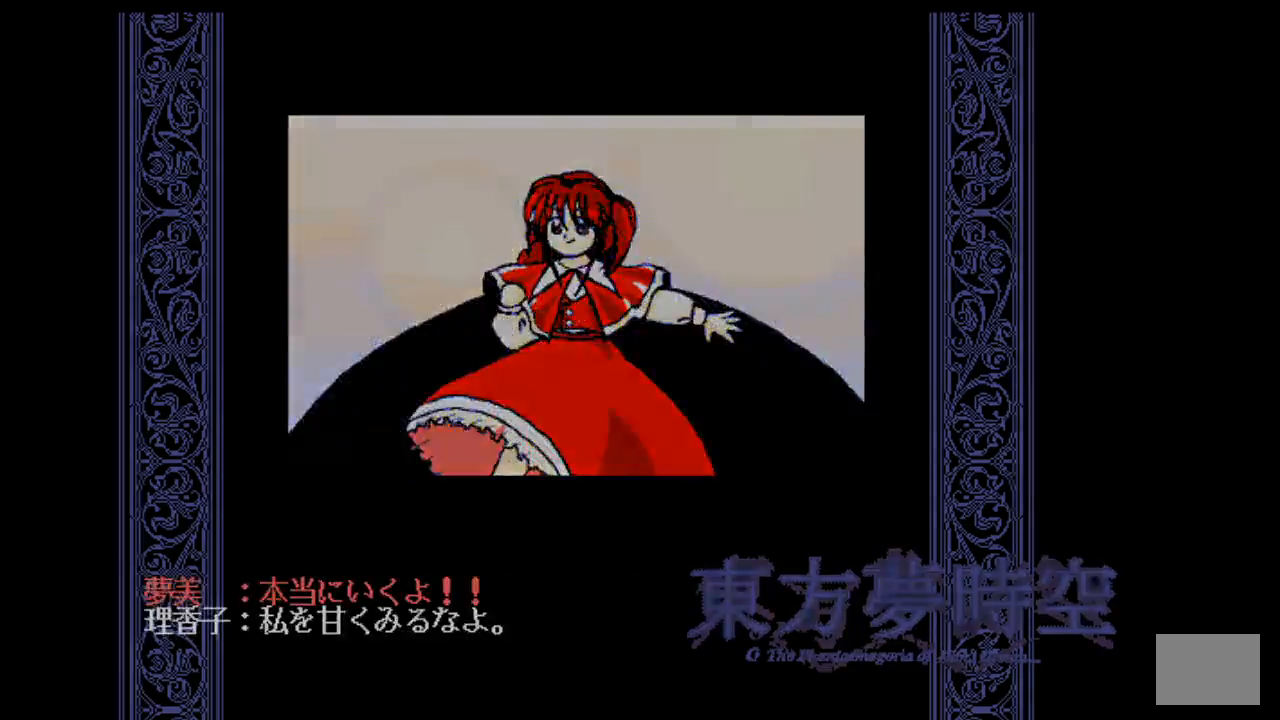
{"buttons": [], "left_stick": "center", "right_stick": "center", "events": []}
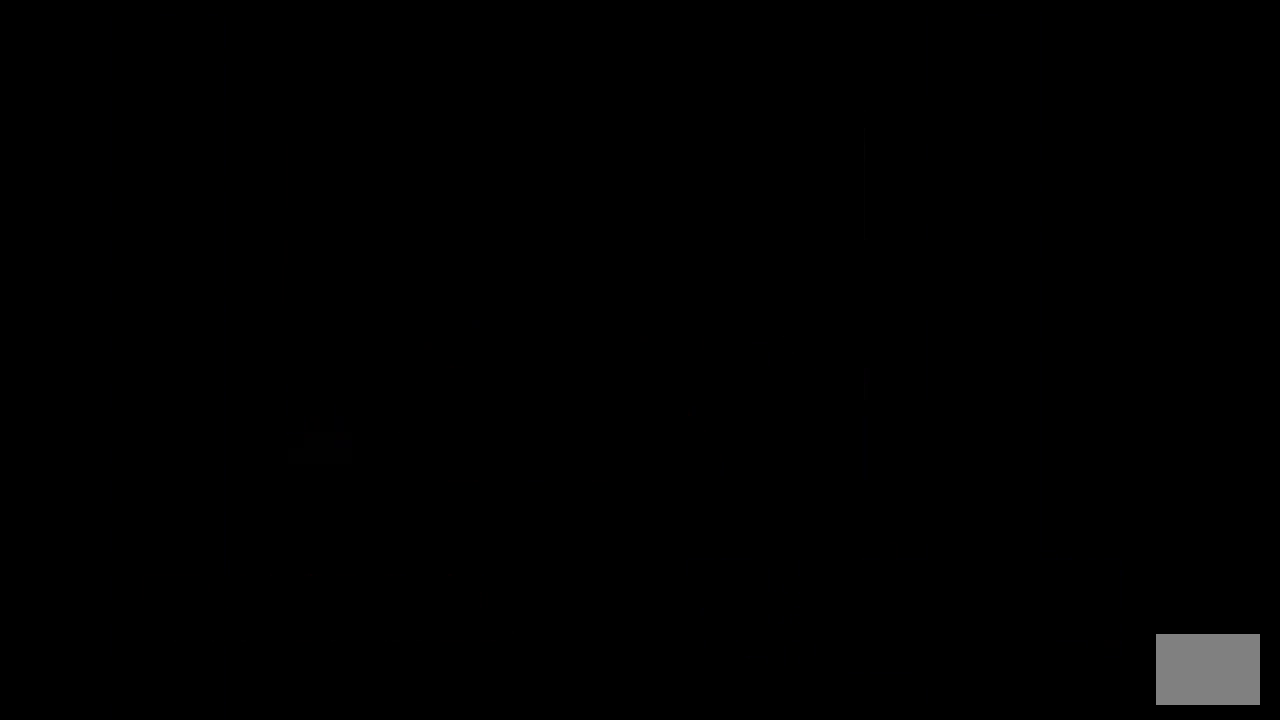
{"buttons": [], "left_stick": "center", "right_stick": "center", "events": []}
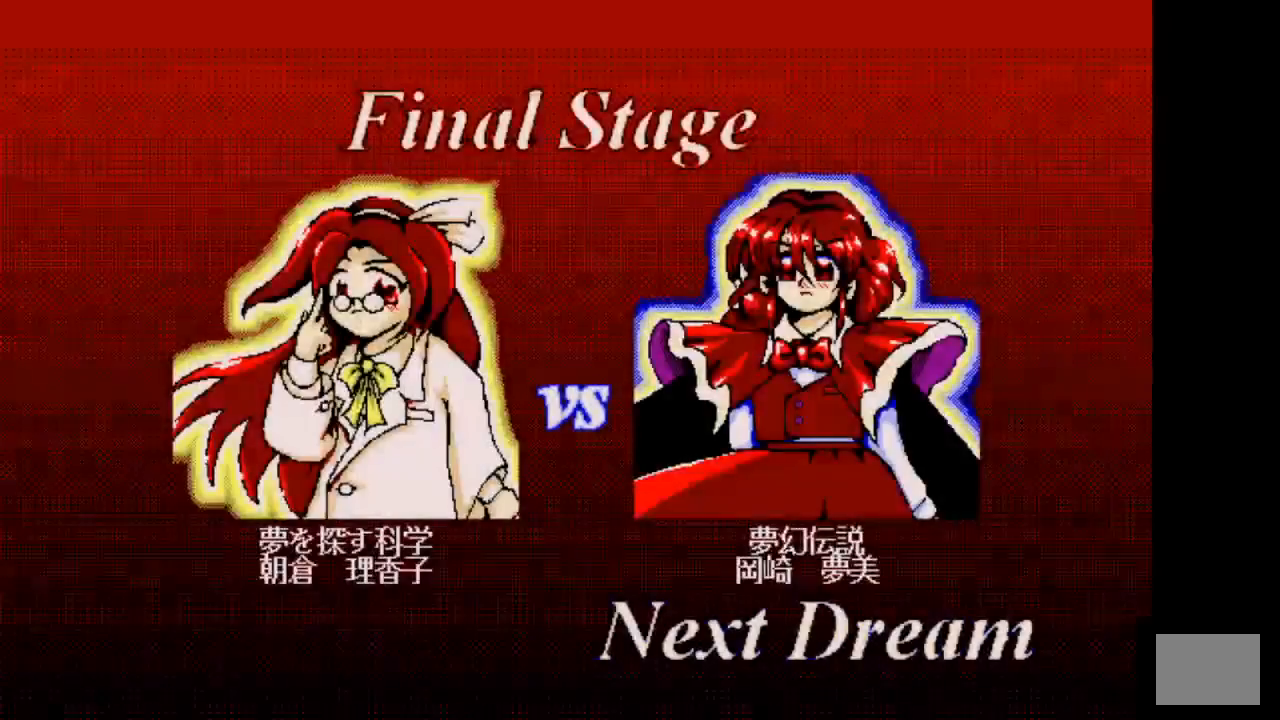
{"buttons": ["TRIANGLE"], "left_stick": "center", "right_stick": "center", "events": [[133, "TRIANGLE", "down"], [233, "TRIANGLE", "up"], [333, "TRIANGLE", "down"]]}
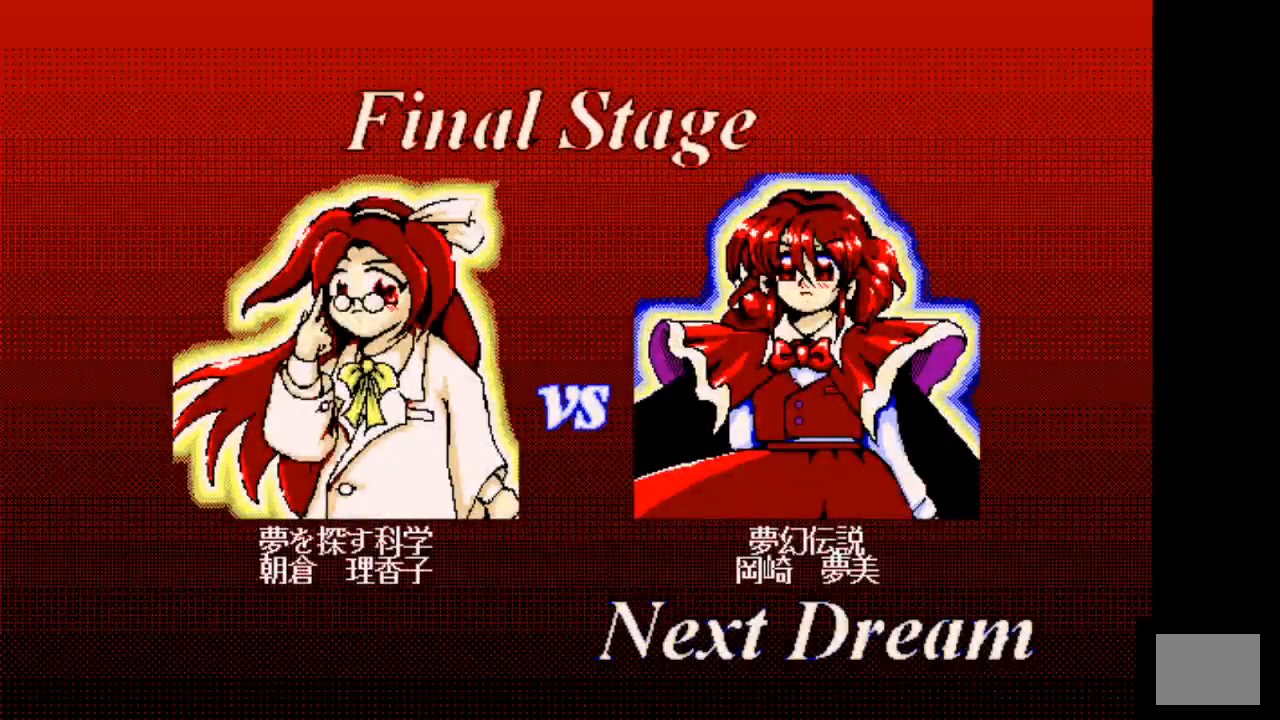
{"buttons": [], "left_stick": "center", "right_stick": "center", "events": [[33, "TRIANGLE", "up"], [233, "TRIANGLE", "down"], [433, "TRIANGLE", "up"]]}
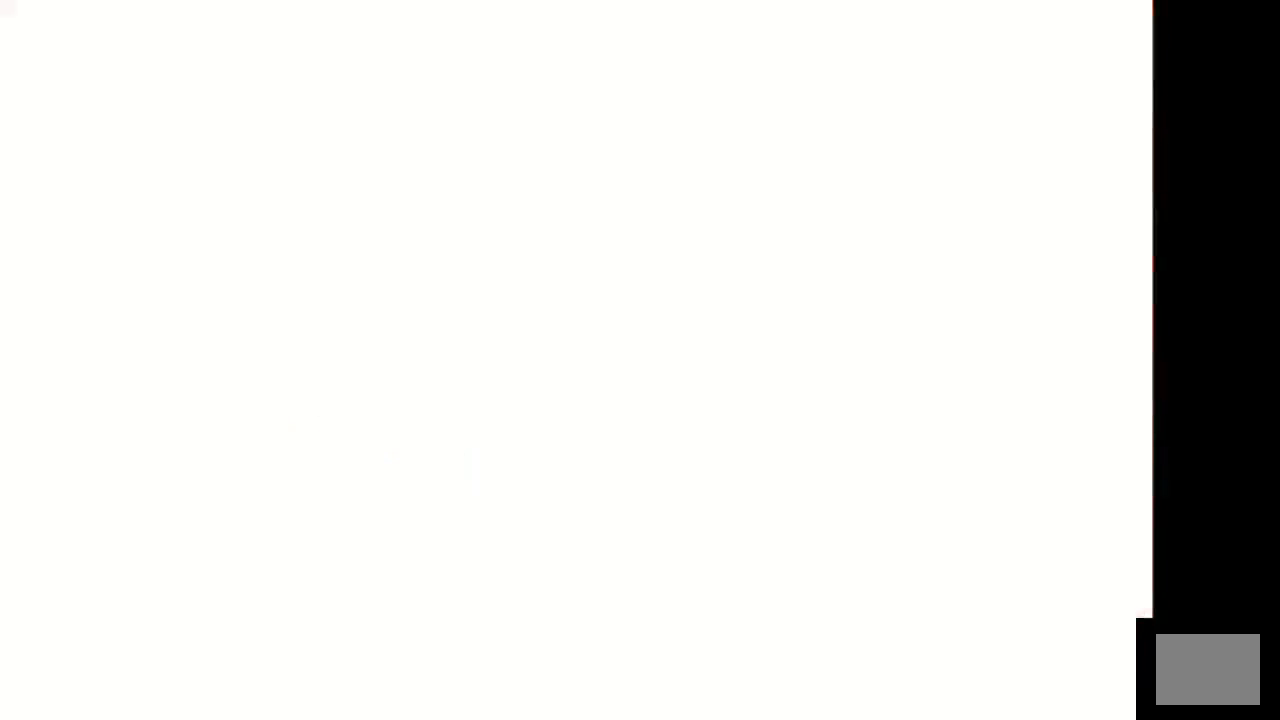
{"buttons": [], "left_stick": "center", "right_stick": "center", "events": []}
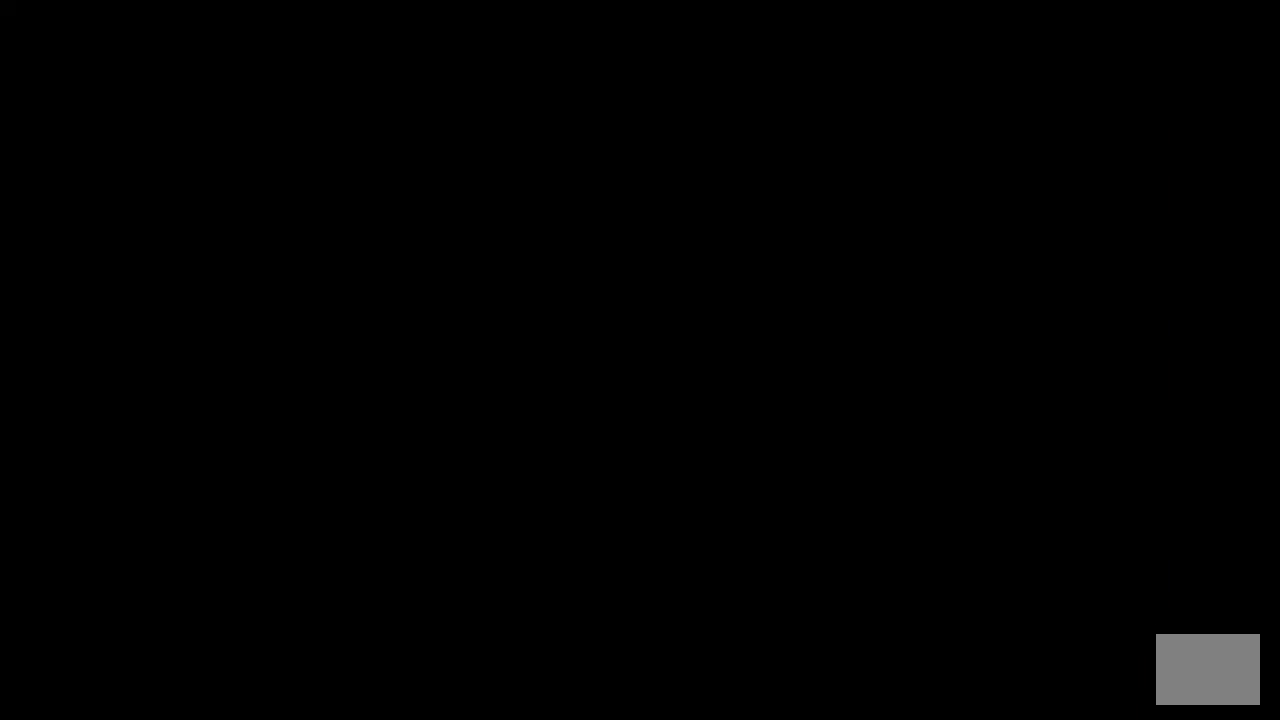
{"buttons": ["DPAD_DOWN"], "left_stick": "center", "right_stick": "center", "events": [[233, "DPAD_DOWN", "down"]]}
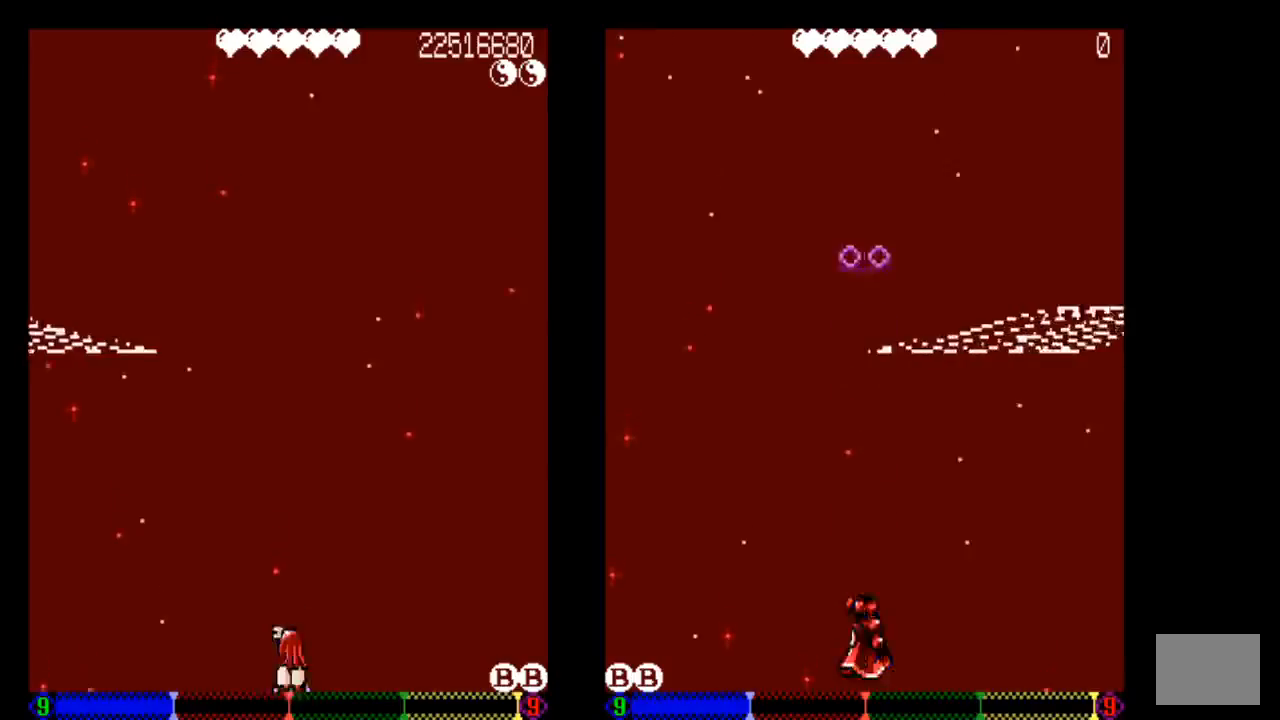
{"buttons": [], "left_stick": "center", "right_stick": "center", "events": [[133, "DPAD_DOWN", "up"]]}
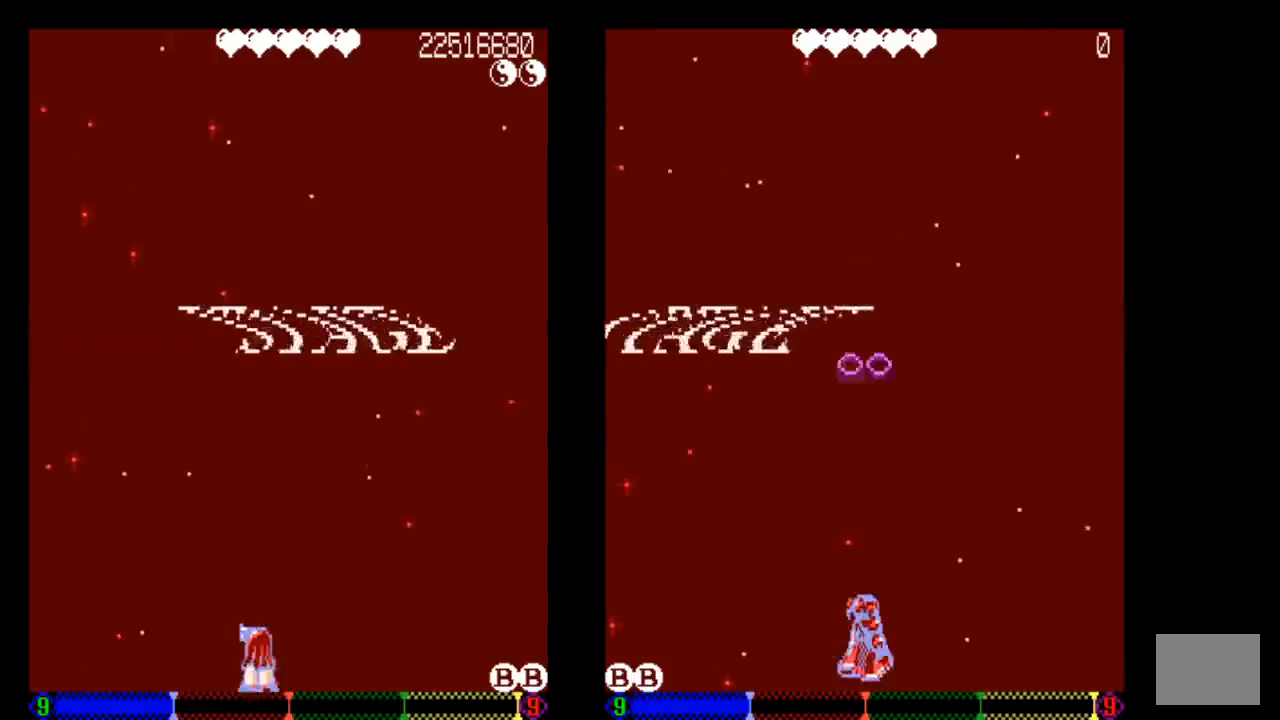
{"buttons": [], "left_stick": "center", "right_stick": "center", "events": []}
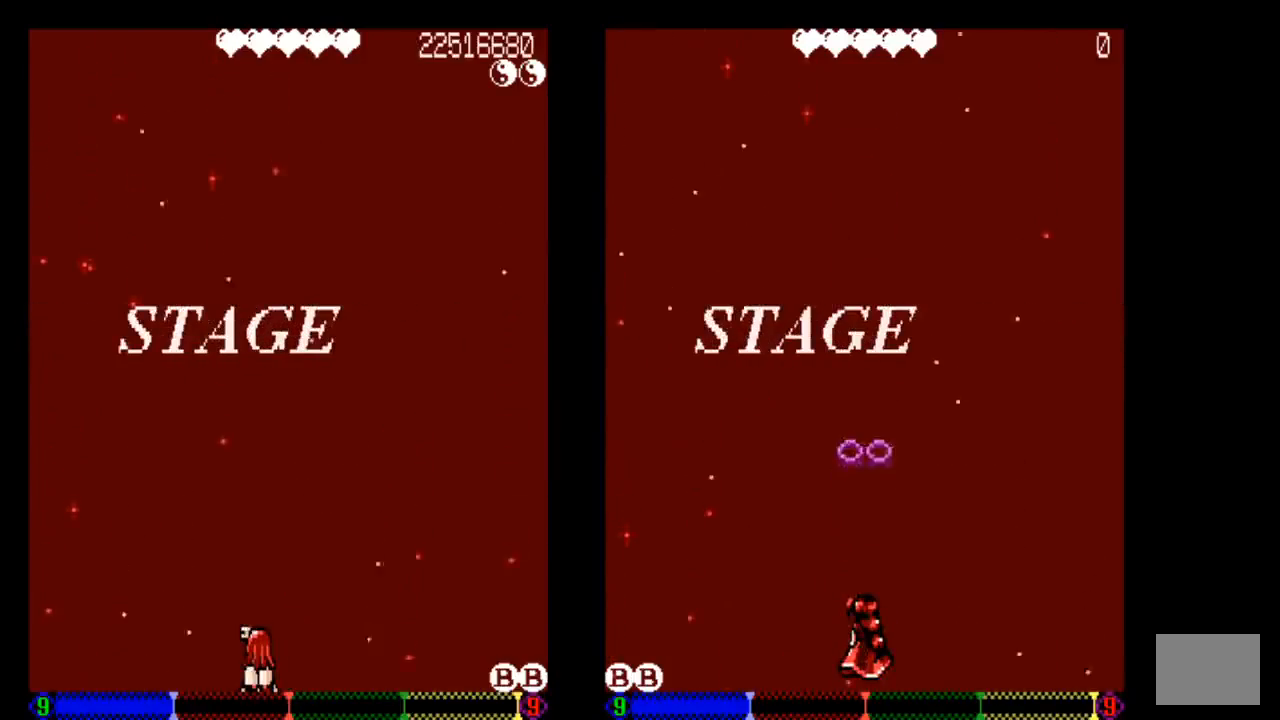
{"buttons": [], "left_stick": "center", "right_stick": "center", "events": []}
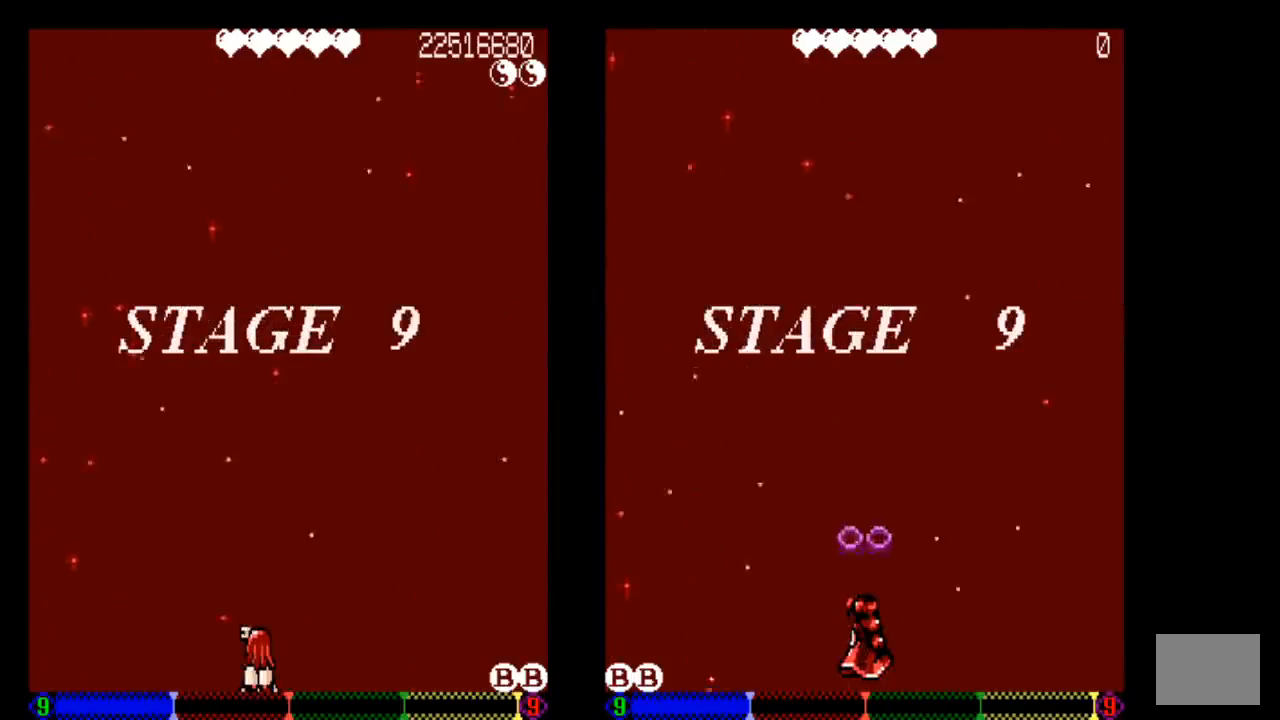
{"buttons": [], "left_stick": "center", "right_stick": "center", "events": []}
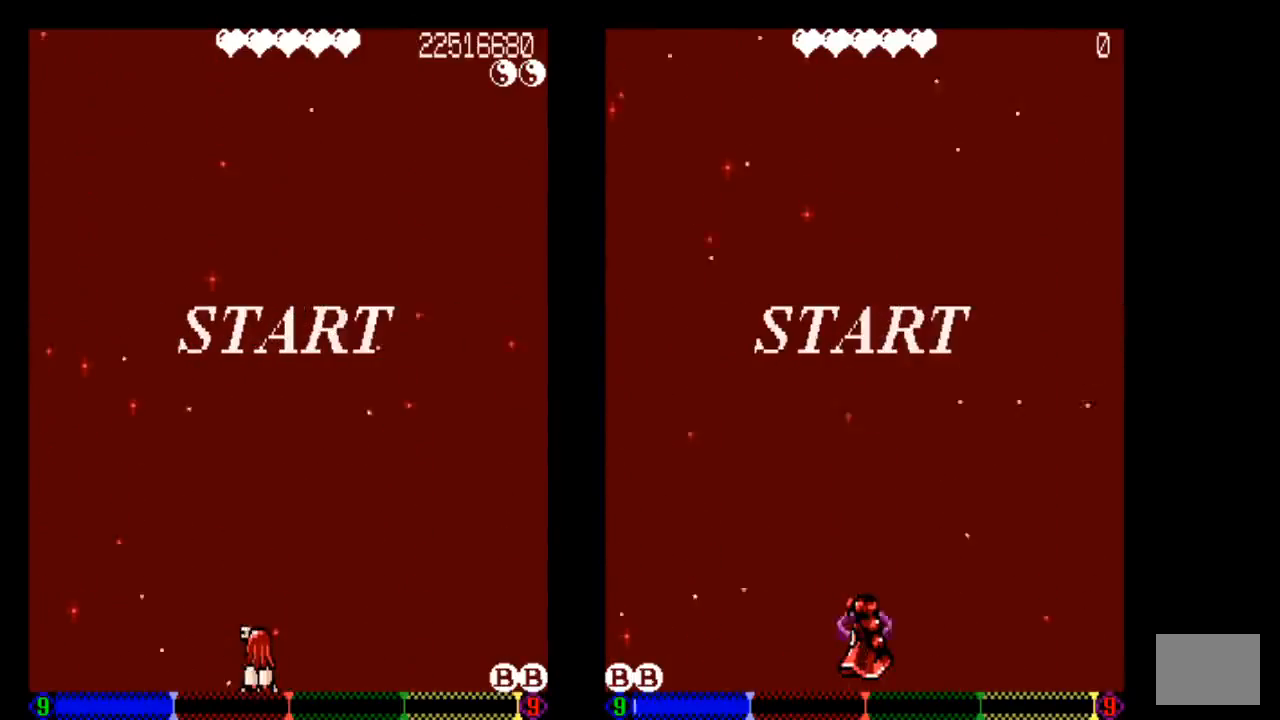
{"buttons": [], "left_stick": "center", "right_stick": "center", "events": []}
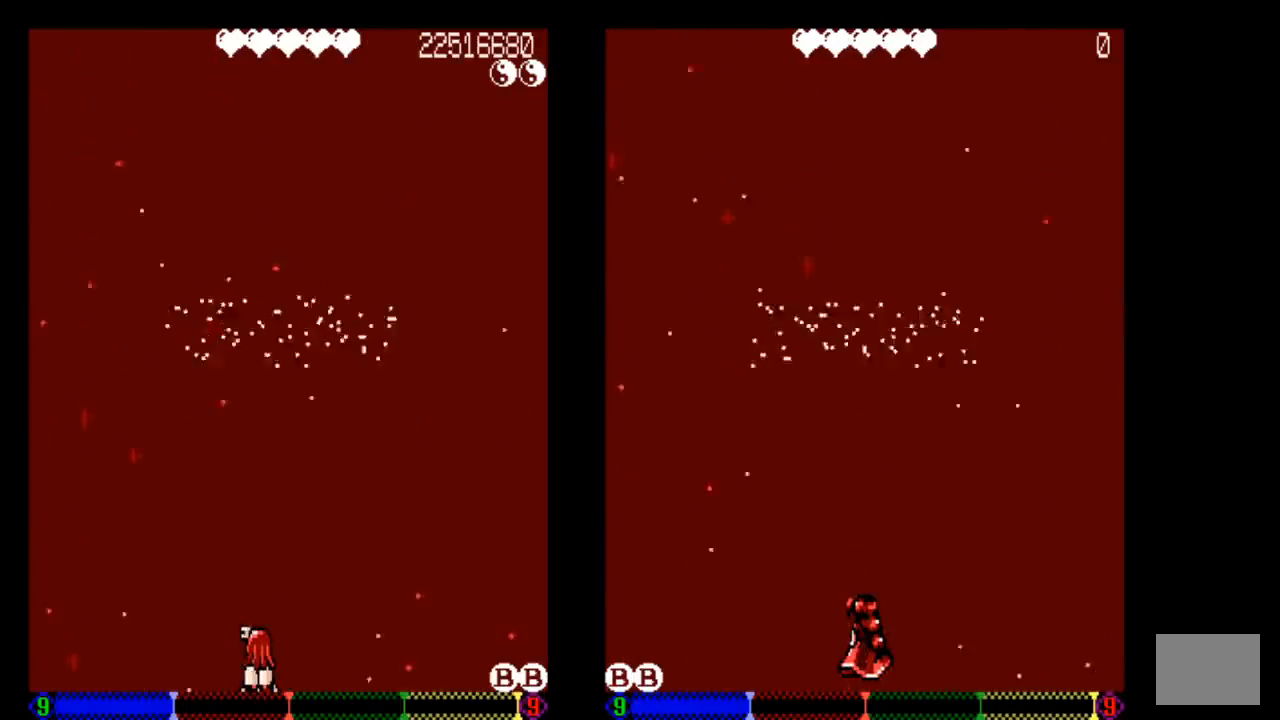
{"buttons": ["TRIANGLE"], "left_stick": "center", "right_stick": "center", "events": [[433, "TRIANGLE", "down"]]}